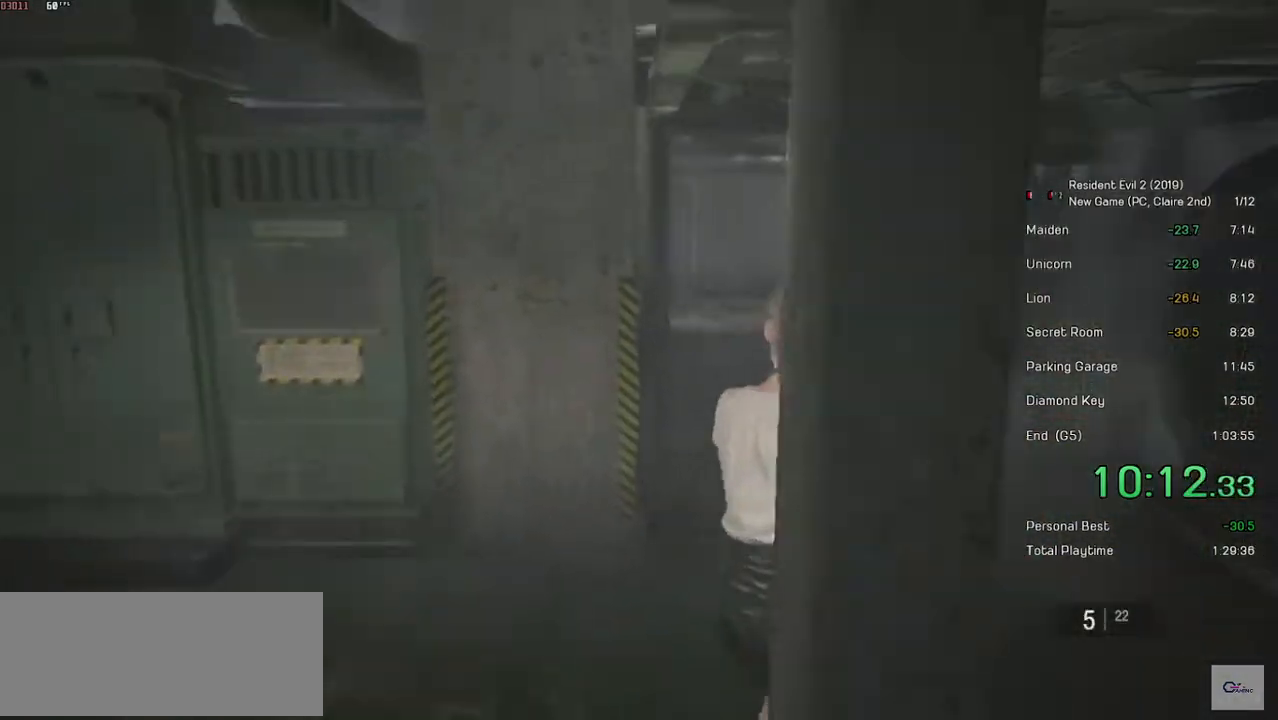
Gameplay with keyboard and mouse; each line is a JSON object with the keys and mouse buttons held at the frame after it. "events" lists presses ("down") and releases ("up") of "a", "ctrl", "d", "e", "f", "q", "r", "s", "shift", "space", "tab", "w", "mouse_left", "mouse_wheel" and "mouse_right" between this image and that frame as [ms after this image, input, new state], when the widget could be followed in between. "mouse_left", "mouse_wheel", "mouse_right" = the "left", "wheel", "right" buttons of the "mouse" list. No other keys are recorded. "wheel" means that the mouse wheel is clicked or scrolled. Mouse movement is not recorded.
{"keys": ["shift", "w"], "mouse": [], "events": []}
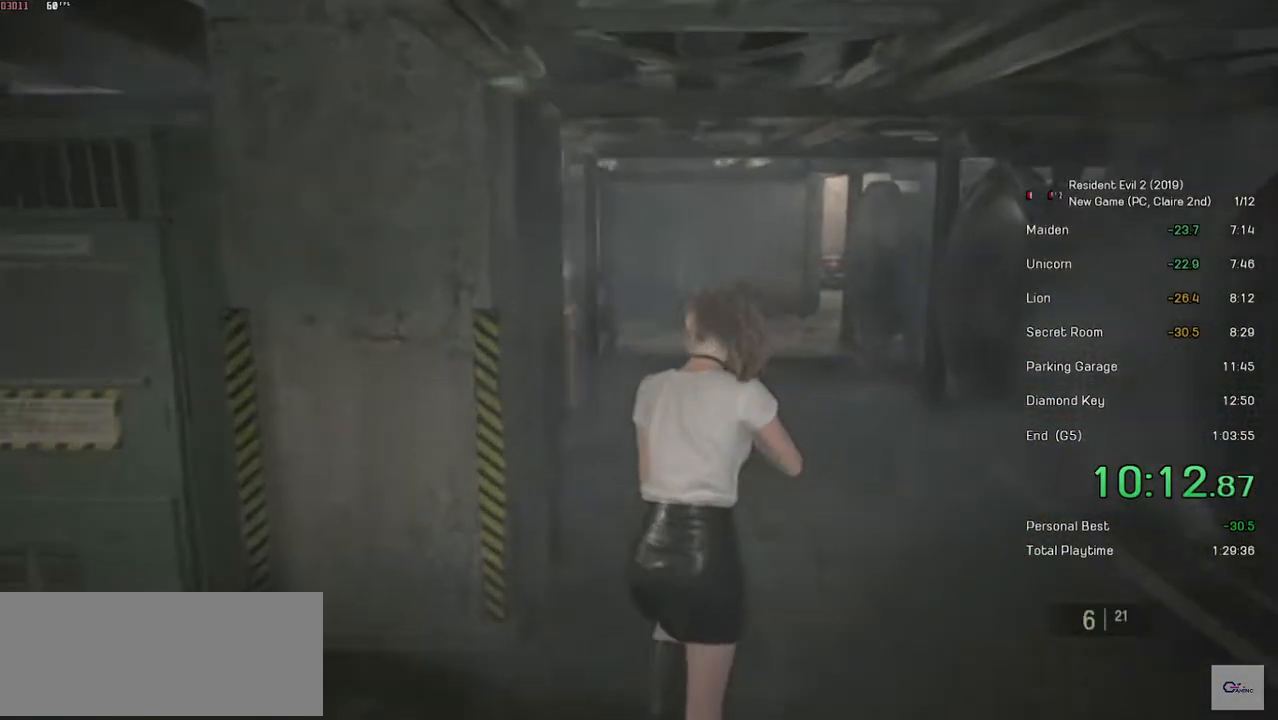
{"keys": ["shift", "w"], "mouse": [], "events": []}
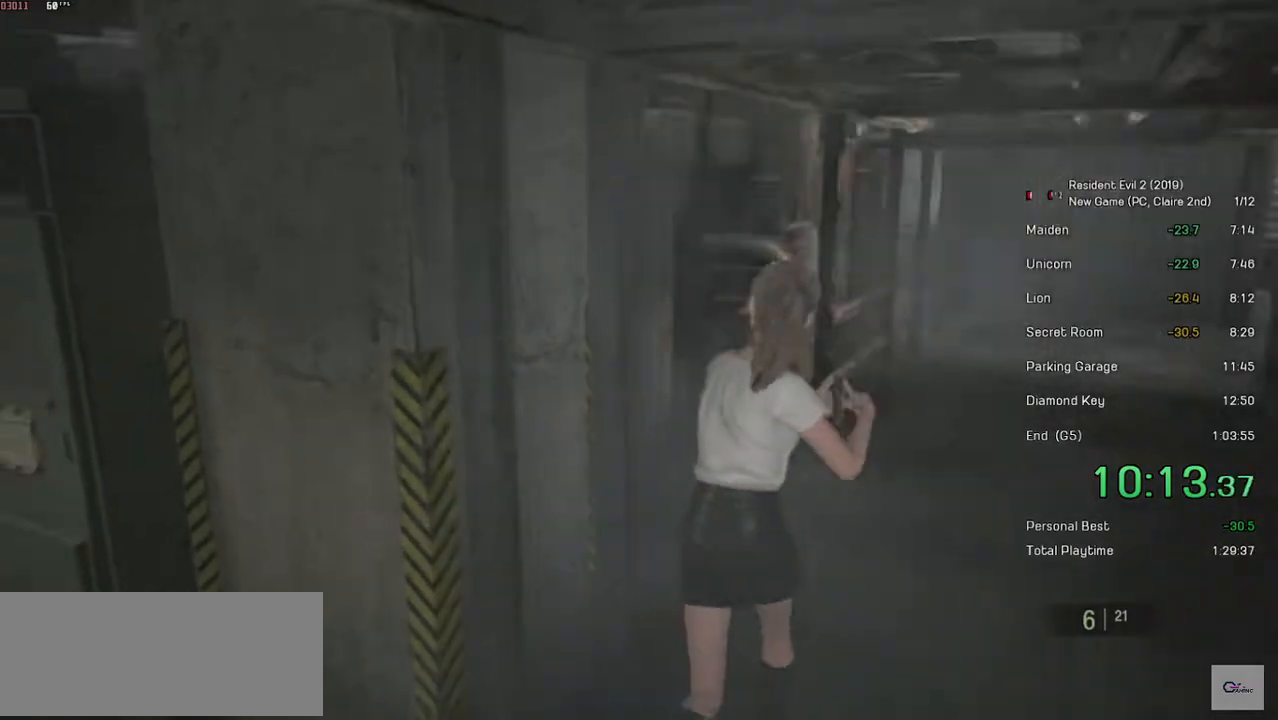
{"keys": ["shift", "w"], "mouse": [], "events": []}
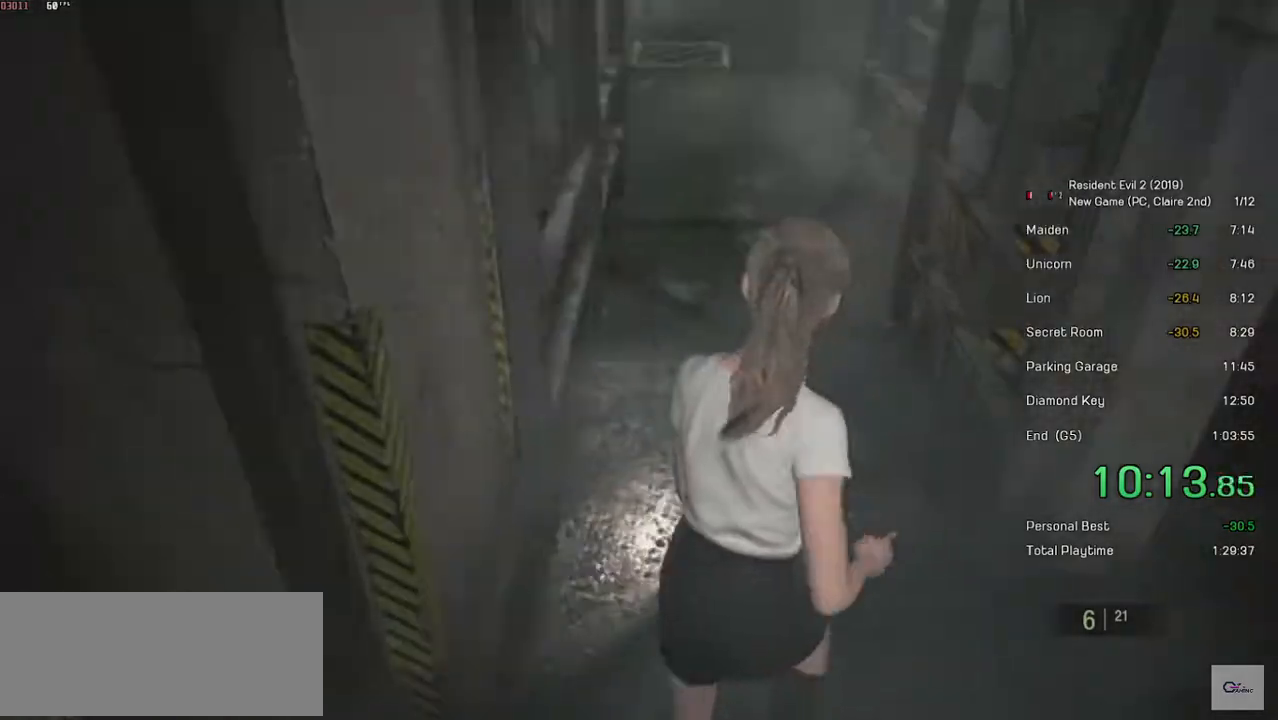
{"keys": ["shift", "w"], "mouse": [], "events": []}
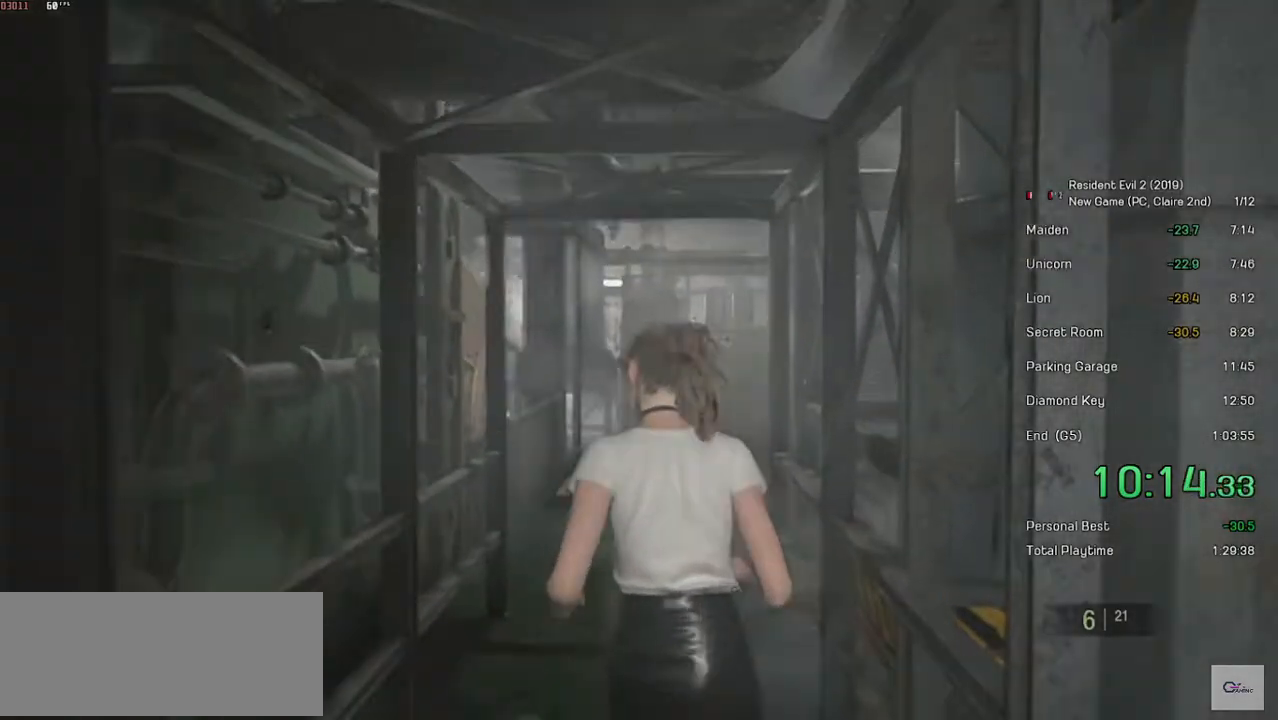
{"keys": ["shift", "w"], "mouse": [], "events": []}
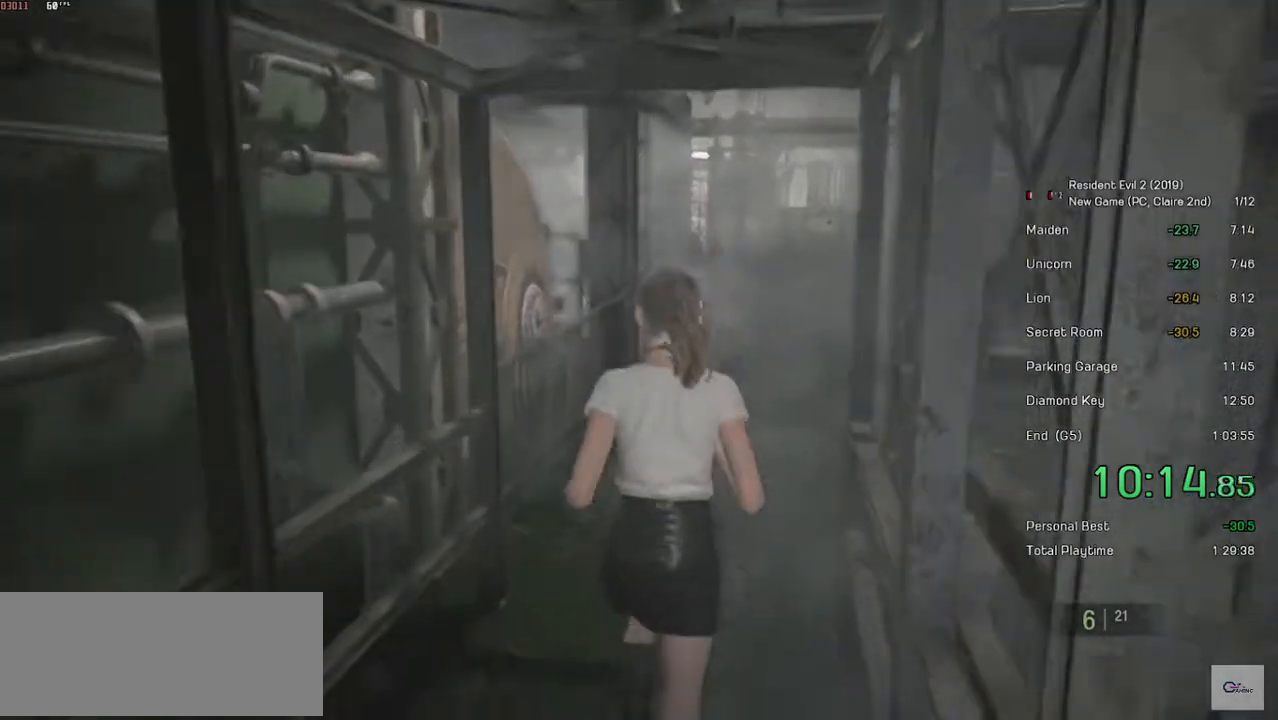
{"keys": ["shift", "w"], "mouse": [], "events": []}
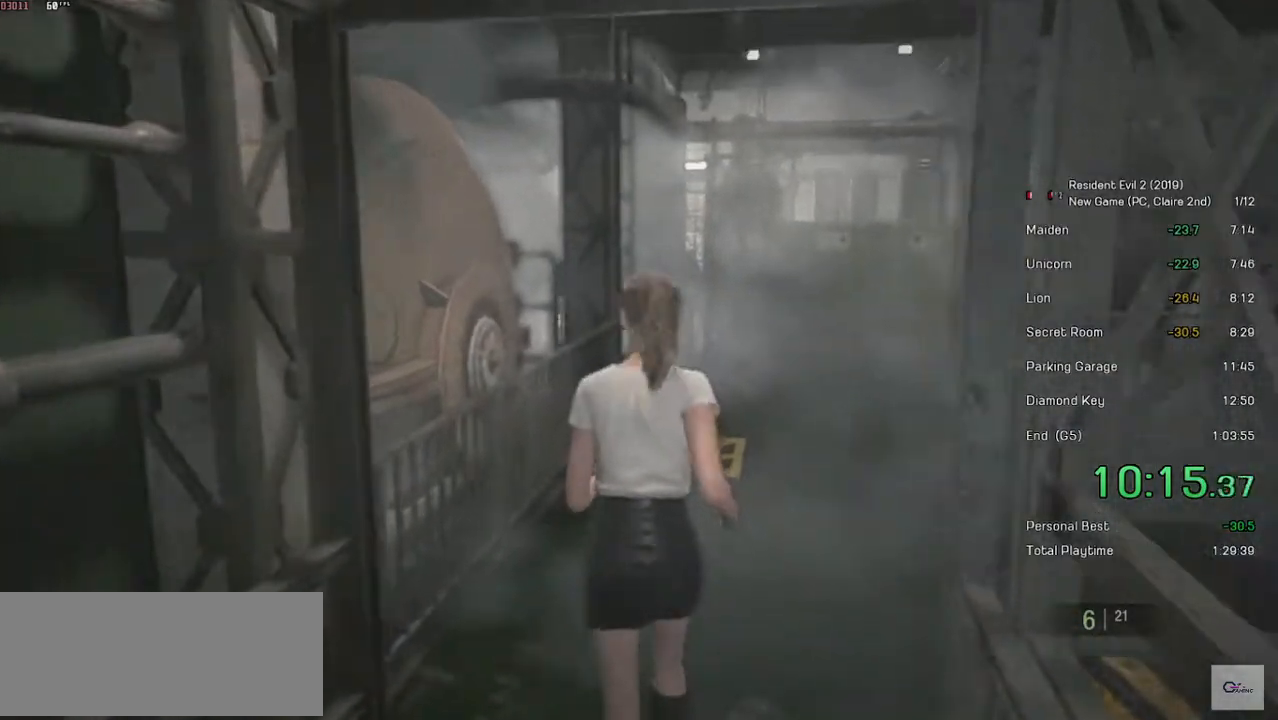
{"keys": ["shift", "w"], "mouse": [], "events": [[283, "d", "down"], [383, "d", "up"]]}
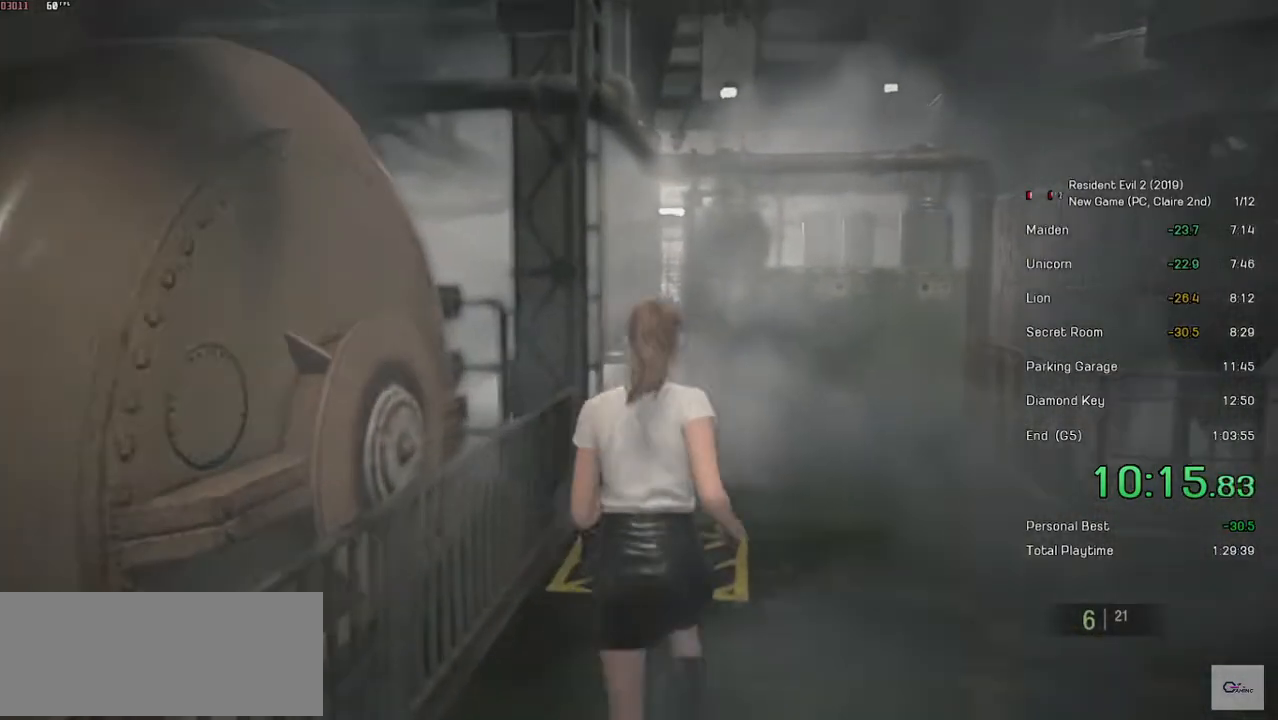
{"keys": ["shift", "w"], "mouse": [], "events": []}
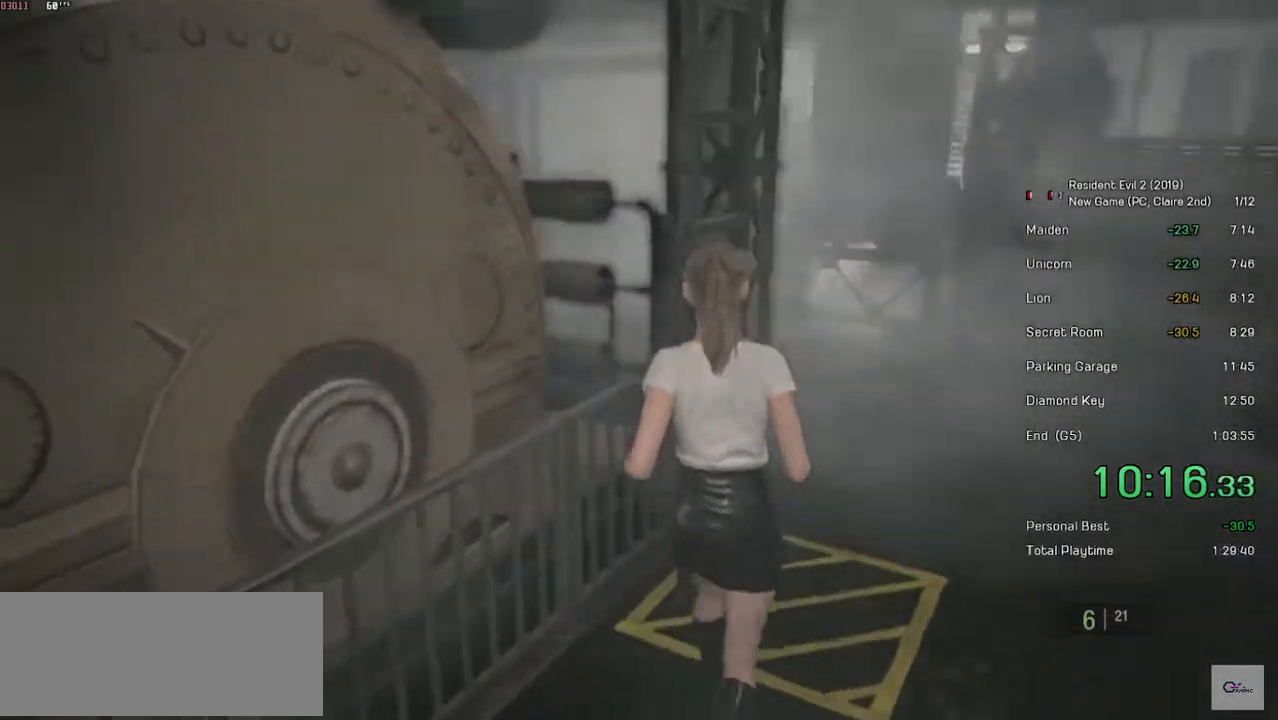
{"keys": [], "mouse": [], "events": [[83, "mouse_left", "down"], [183, "mouse_left", "up"], [233, "mouse_left", "down"], [283, "mouse_left", "up"], [367, "mouse_left", "down"], [433, "shift", "up"], [433, "w", "up"], [483, "mouse_left", "up"]]}
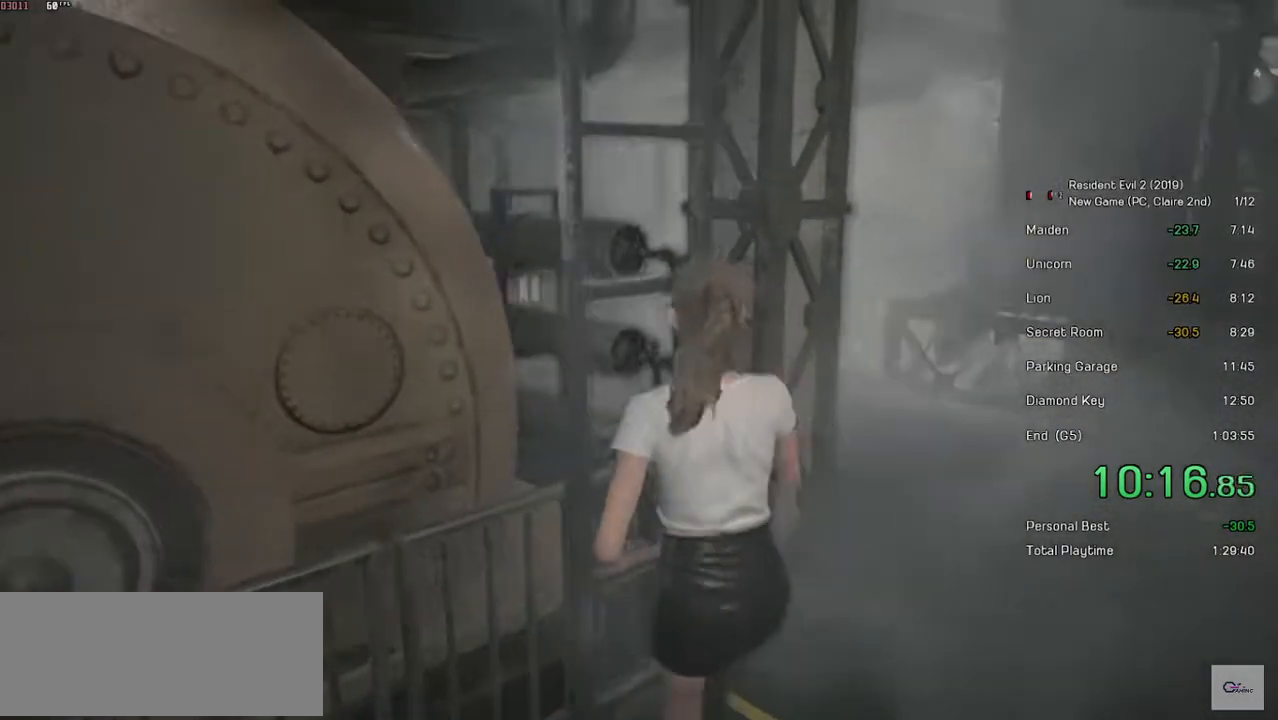
{"keys": [], "mouse": [], "events": []}
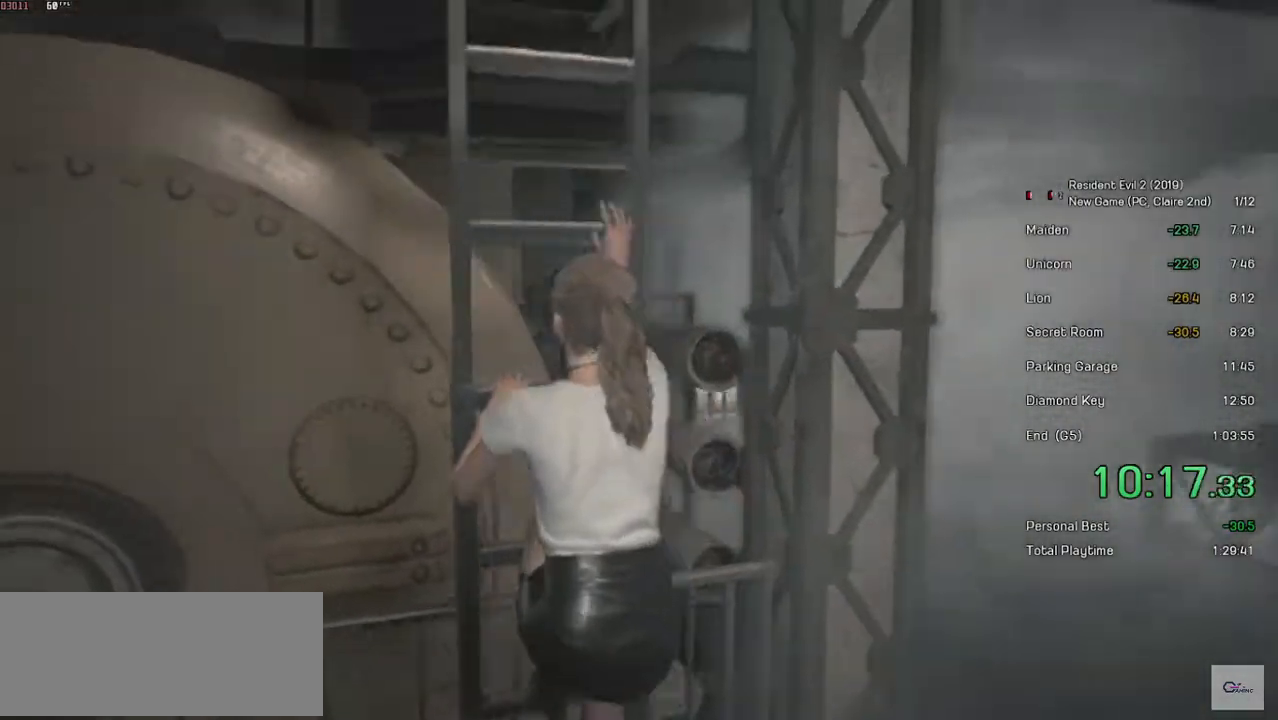
{"keys": [], "mouse": [], "events": []}
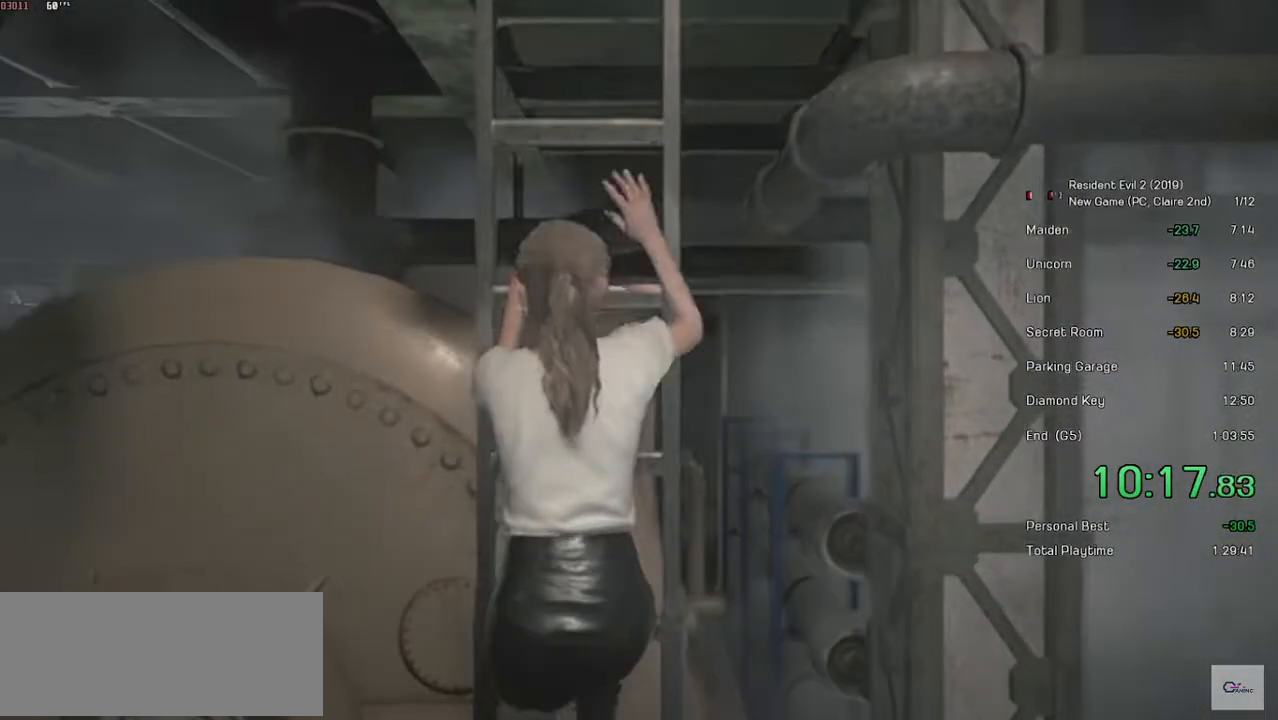
{"keys": [], "mouse": [], "events": []}
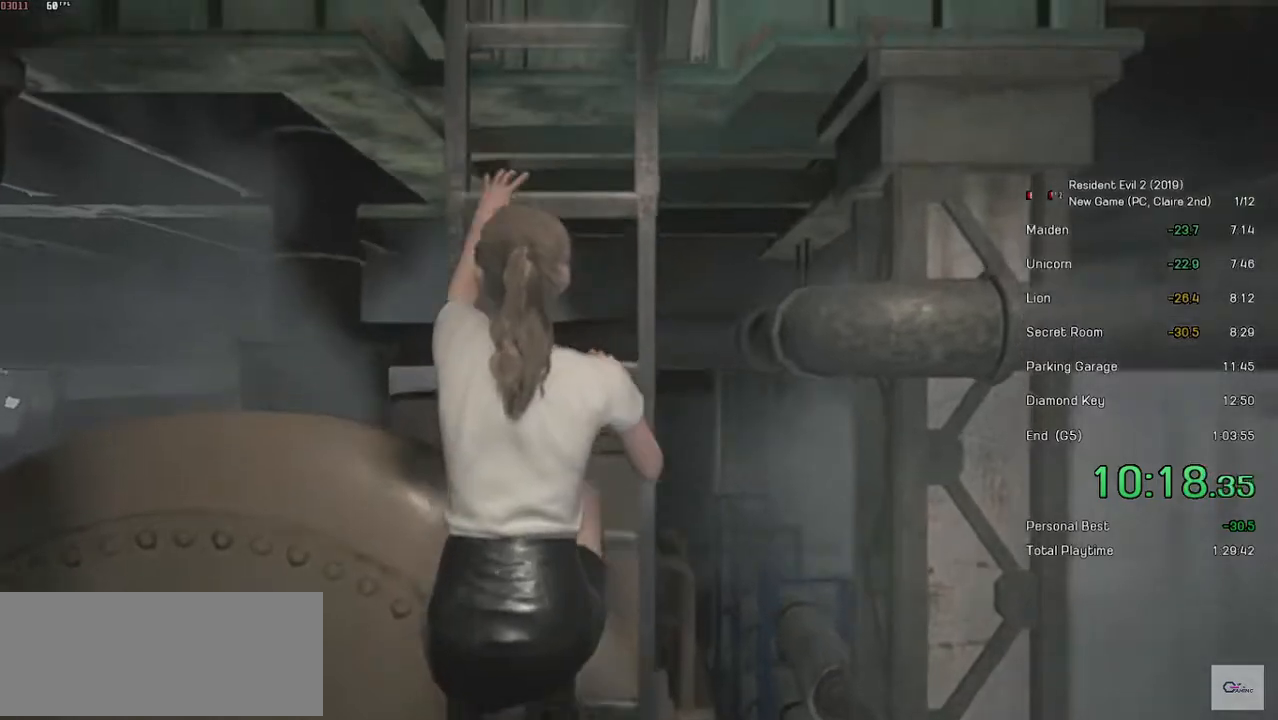
{"keys": [], "mouse": [], "events": []}
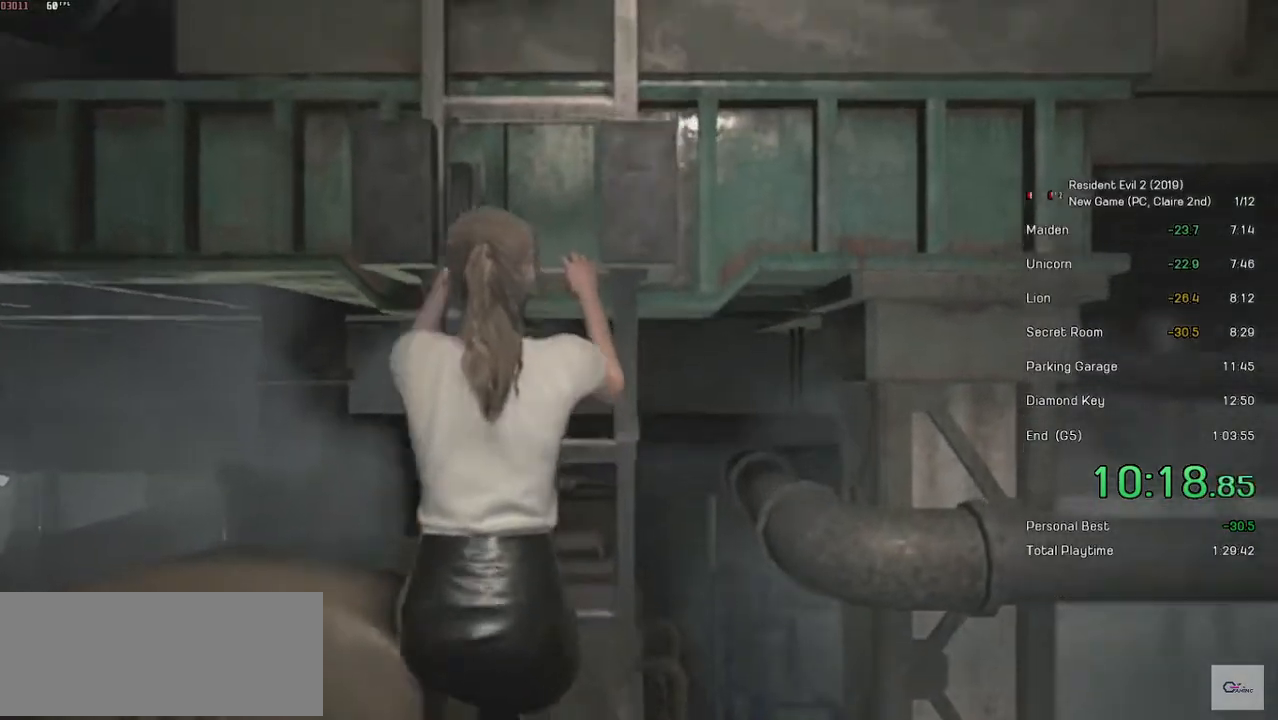
{"keys": [], "mouse": [], "events": []}
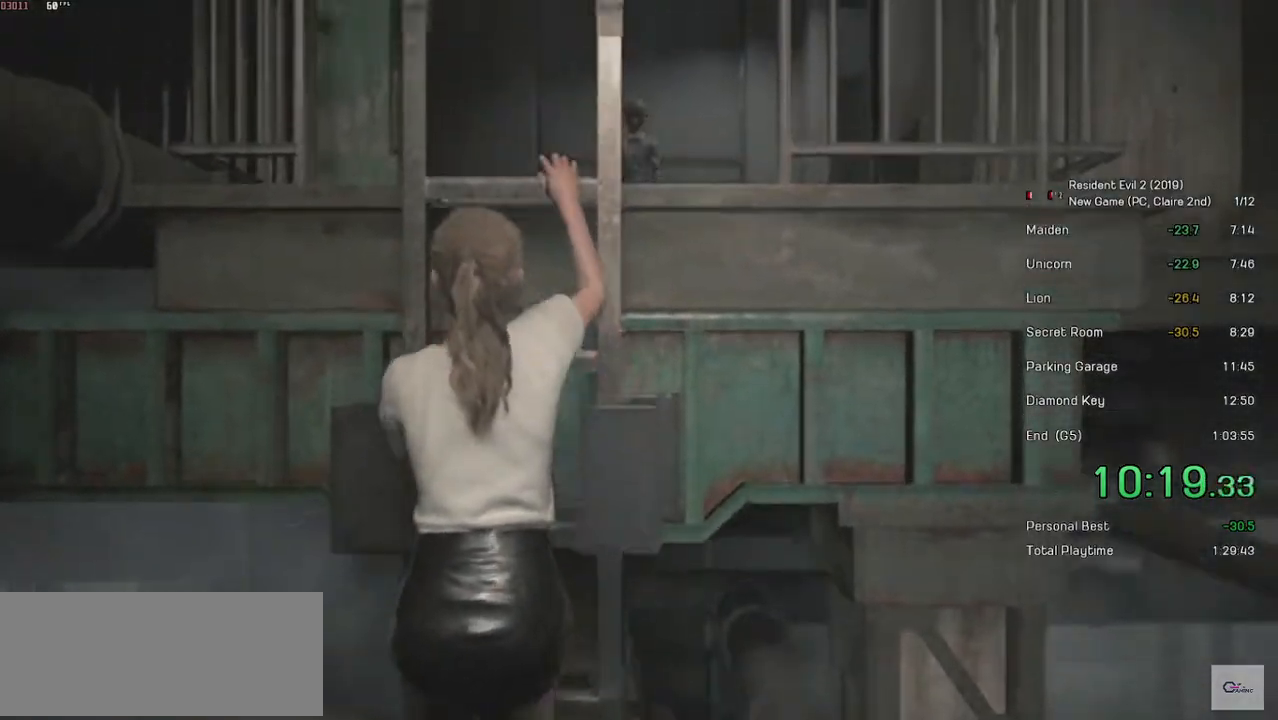
{"keys": [], "mouse": [], "events": []}
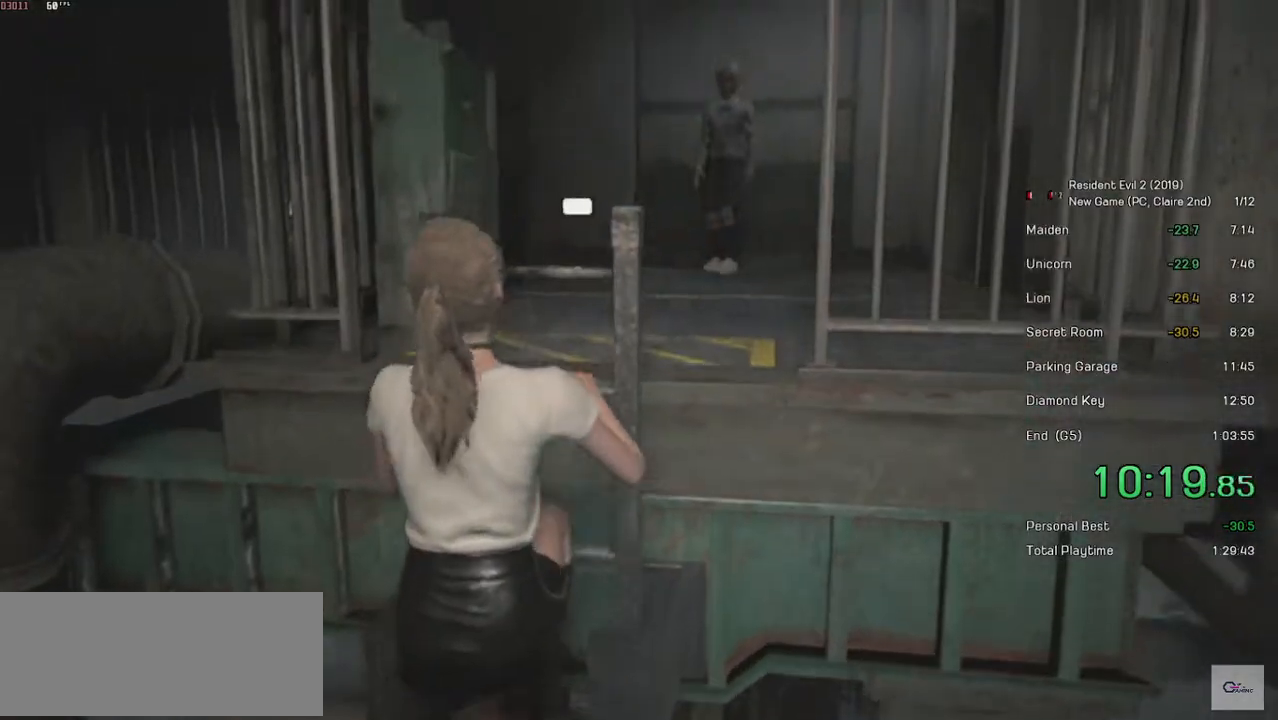
{"keys": [], "mouse": [], "events": []}
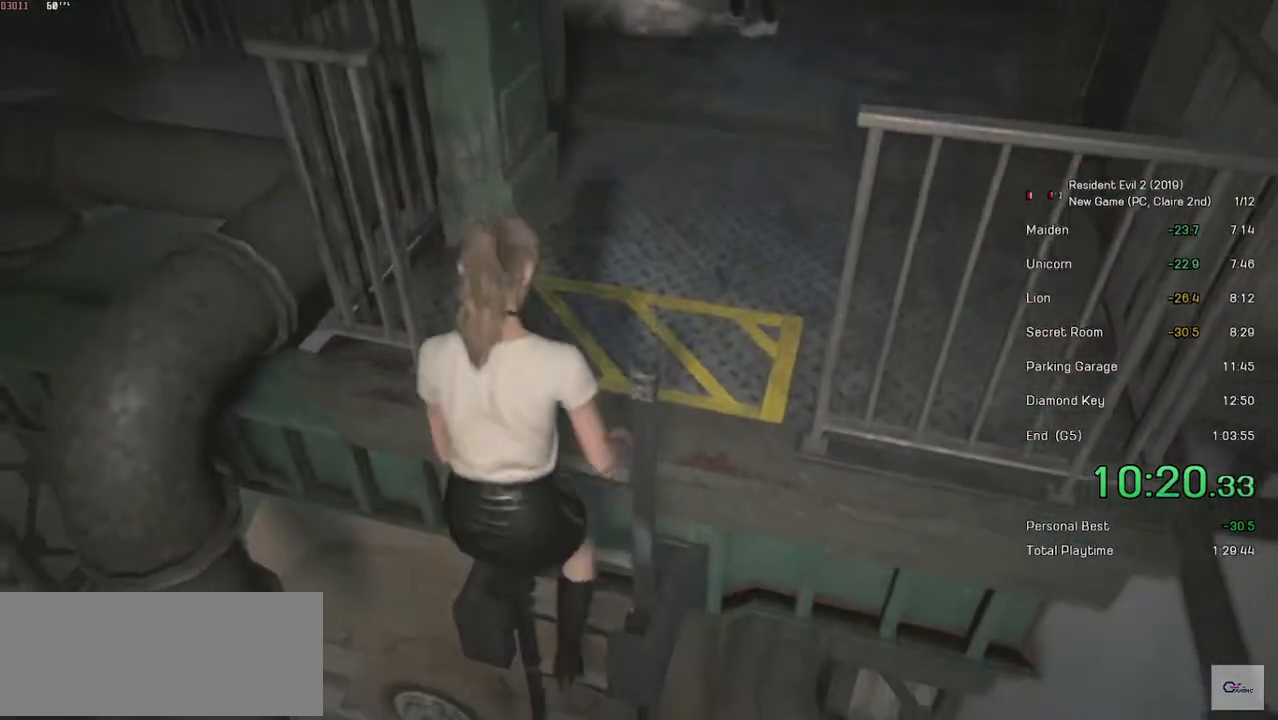
{"keys": ["shift", "w"], "mouse": [], "events": [[33, "shift", "down"], [33, "w", "down"]]}
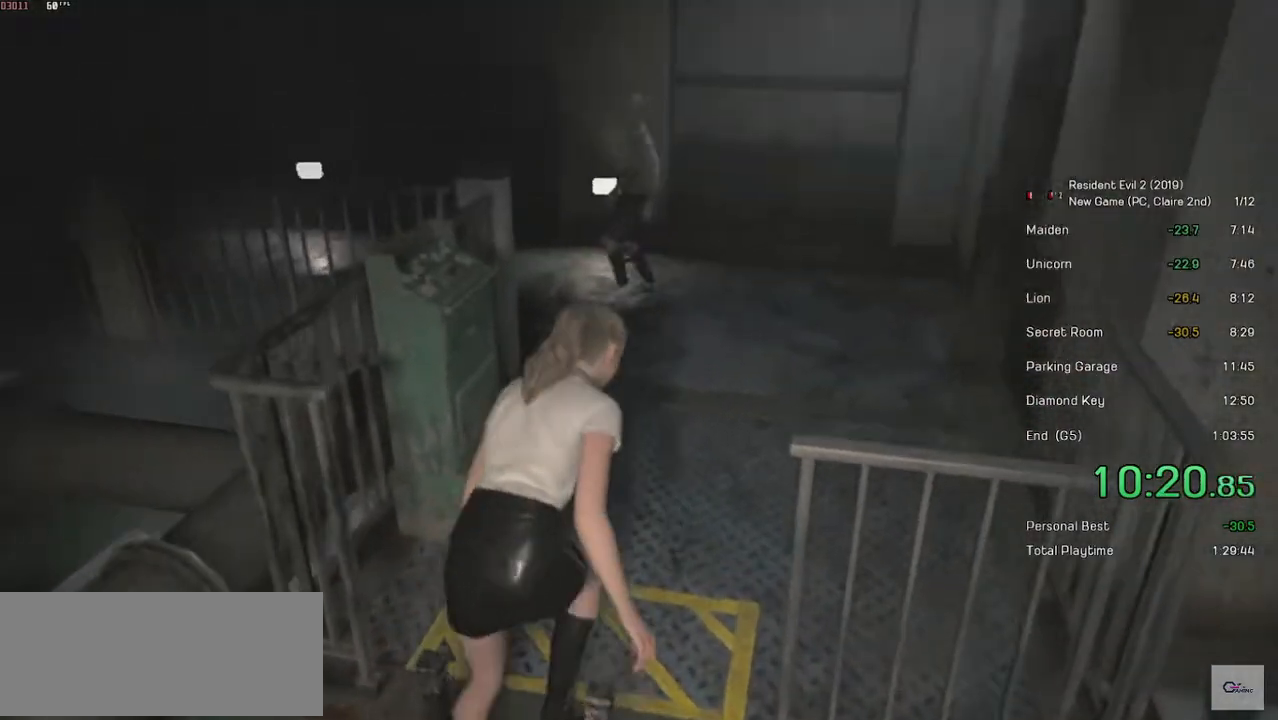
{"keys": ["shift", "w"], "mouse": [], "events": []}
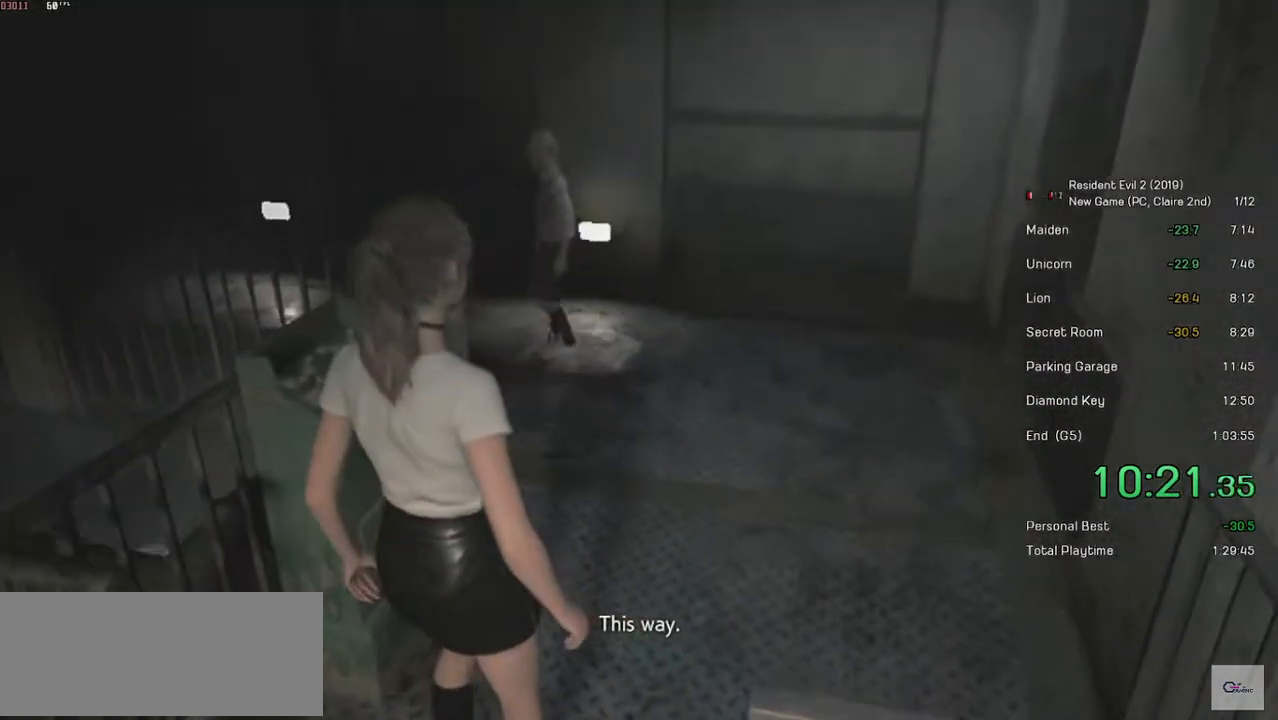
{"keys": ["shift", "w"], "mouse": [], "events": []}
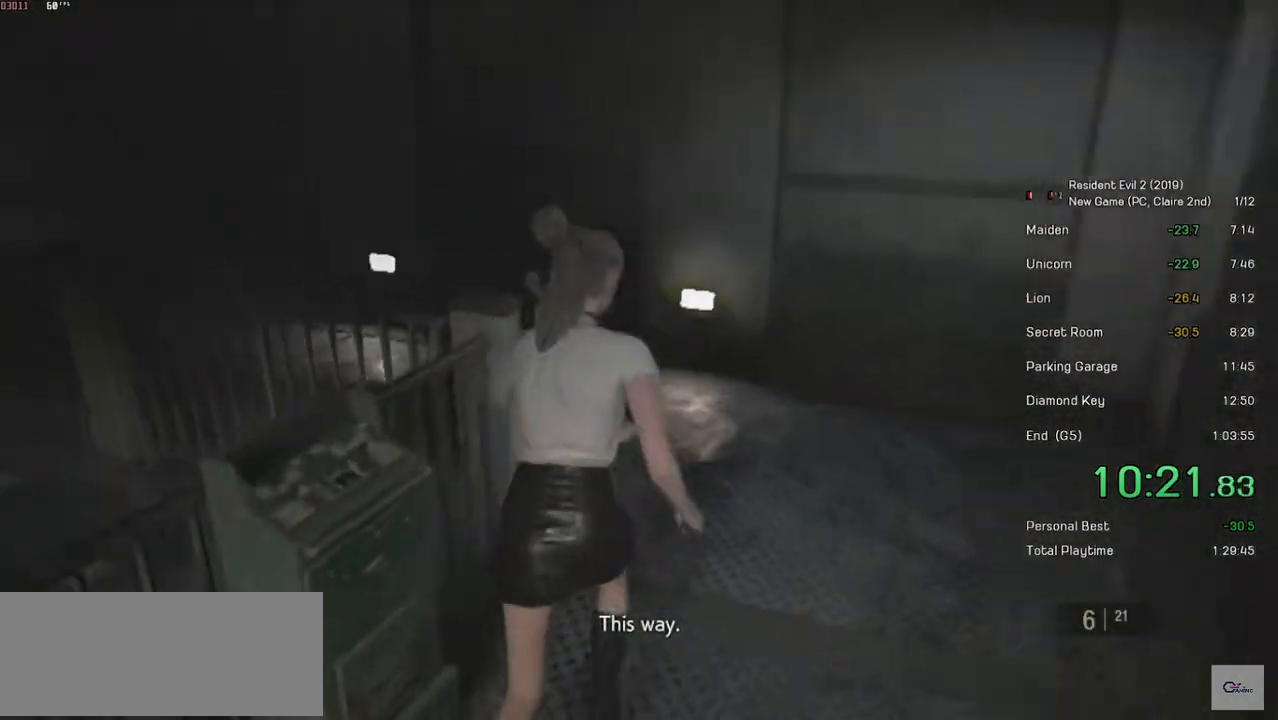
{"keys": ["shift", "w"], "mouse": [], "events": []}
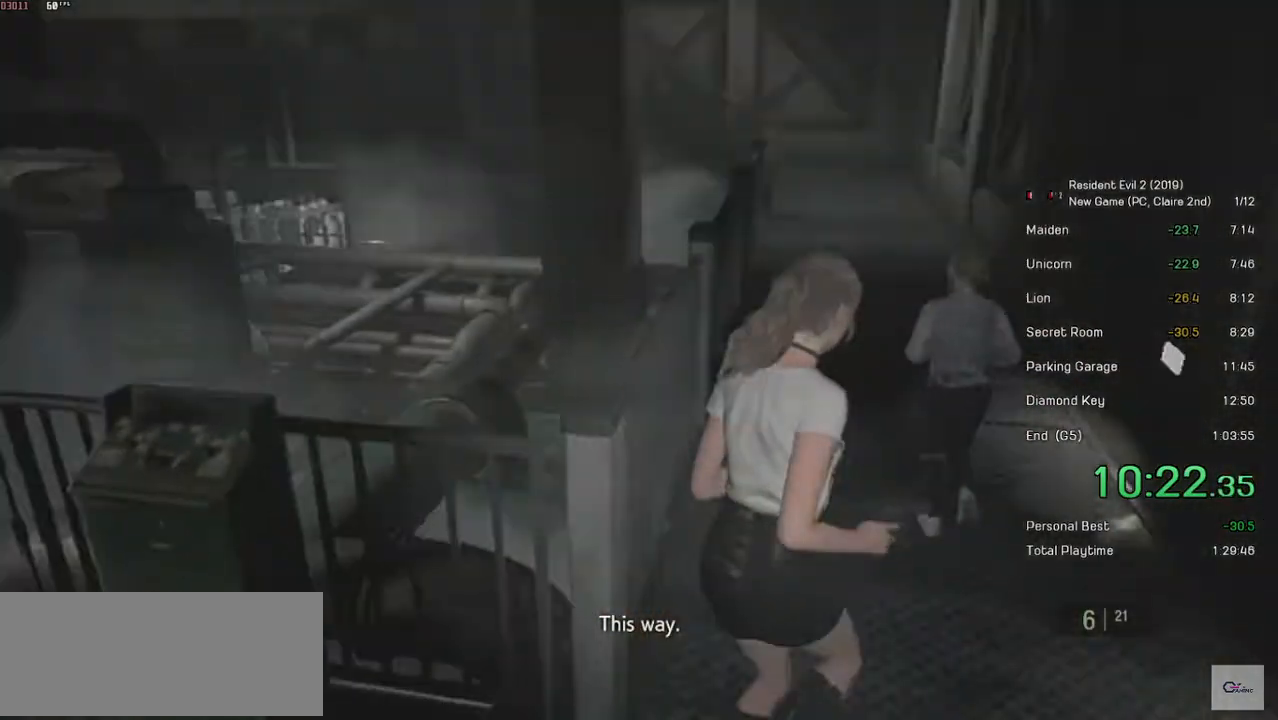
{"keys": ["shift", "w"], "mouse": [], "events": []}
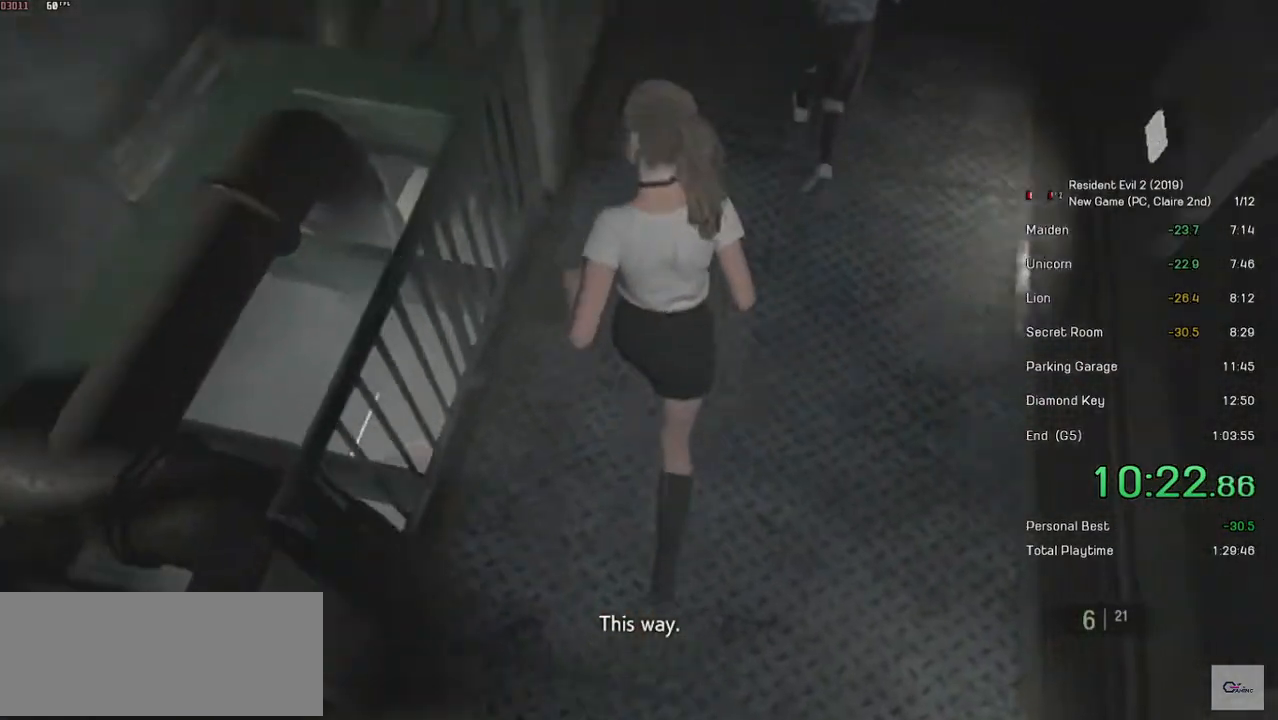
{"keys": ["shift", "w"], "mouse": [], "events": []}
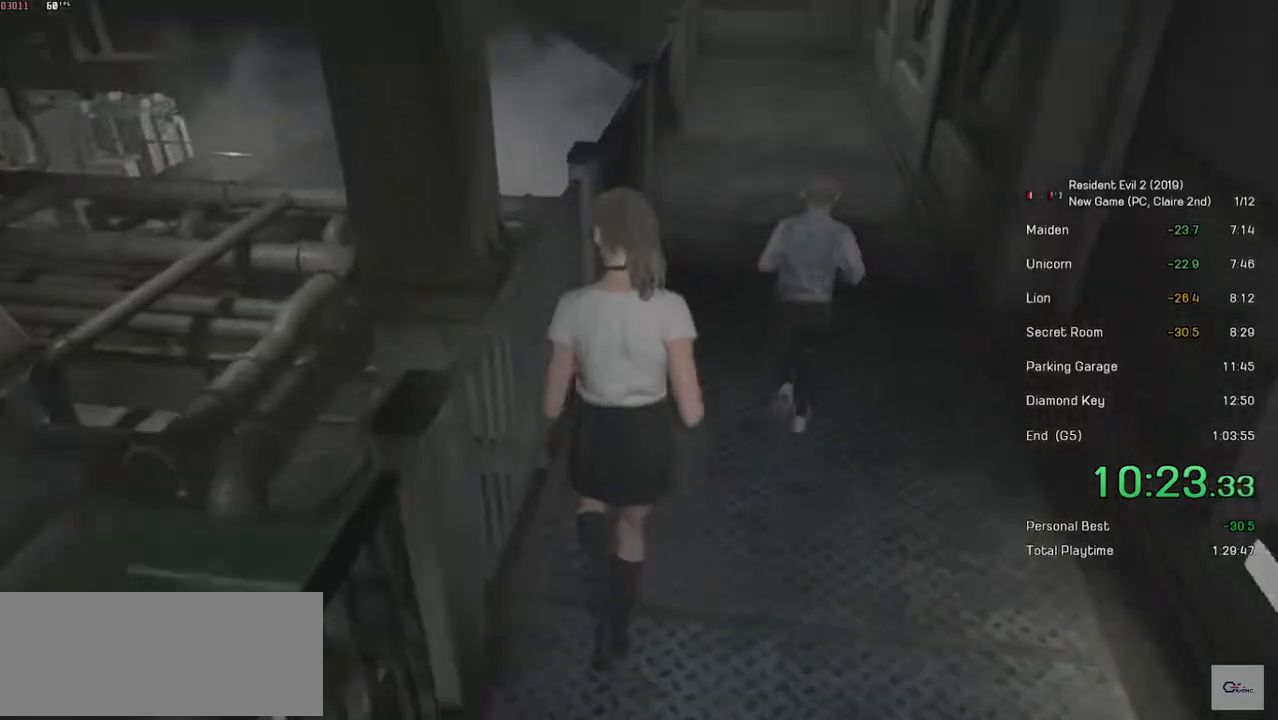
{"keys": ["shift", "w"], "mouse": [], "events": []}
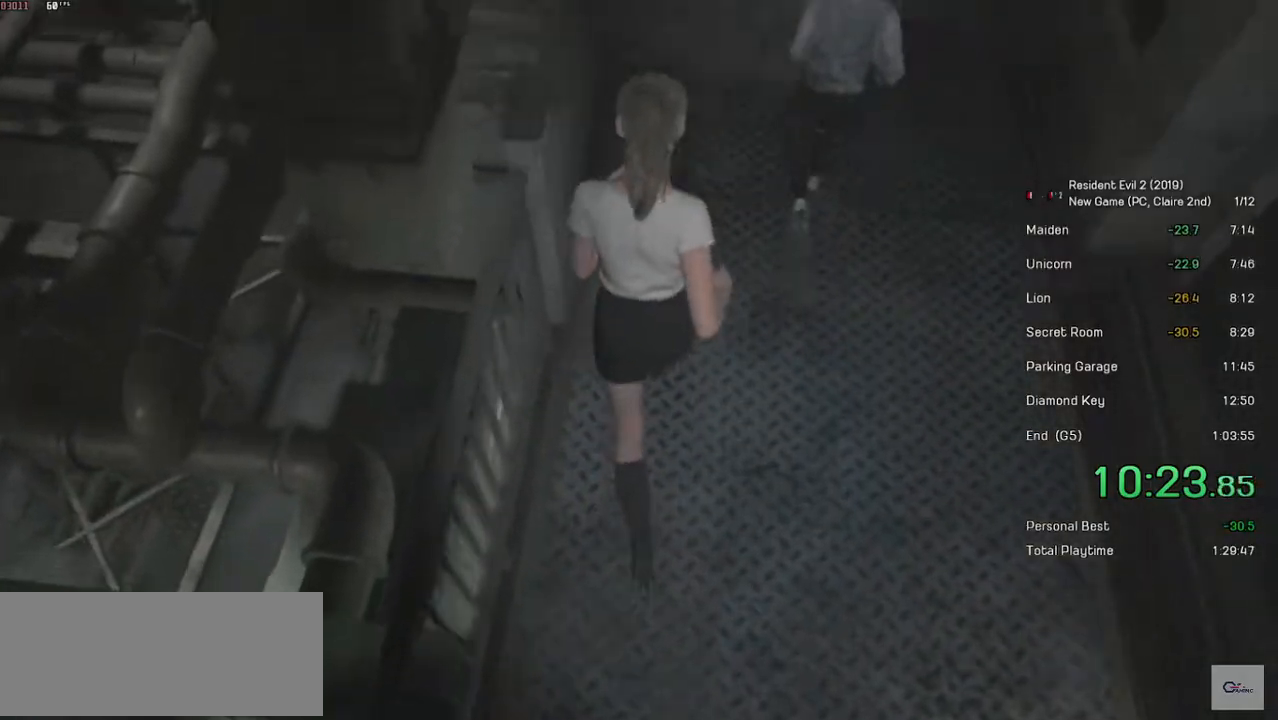
{"keys": ["shift", "w"], "mouse": [], "events": []}
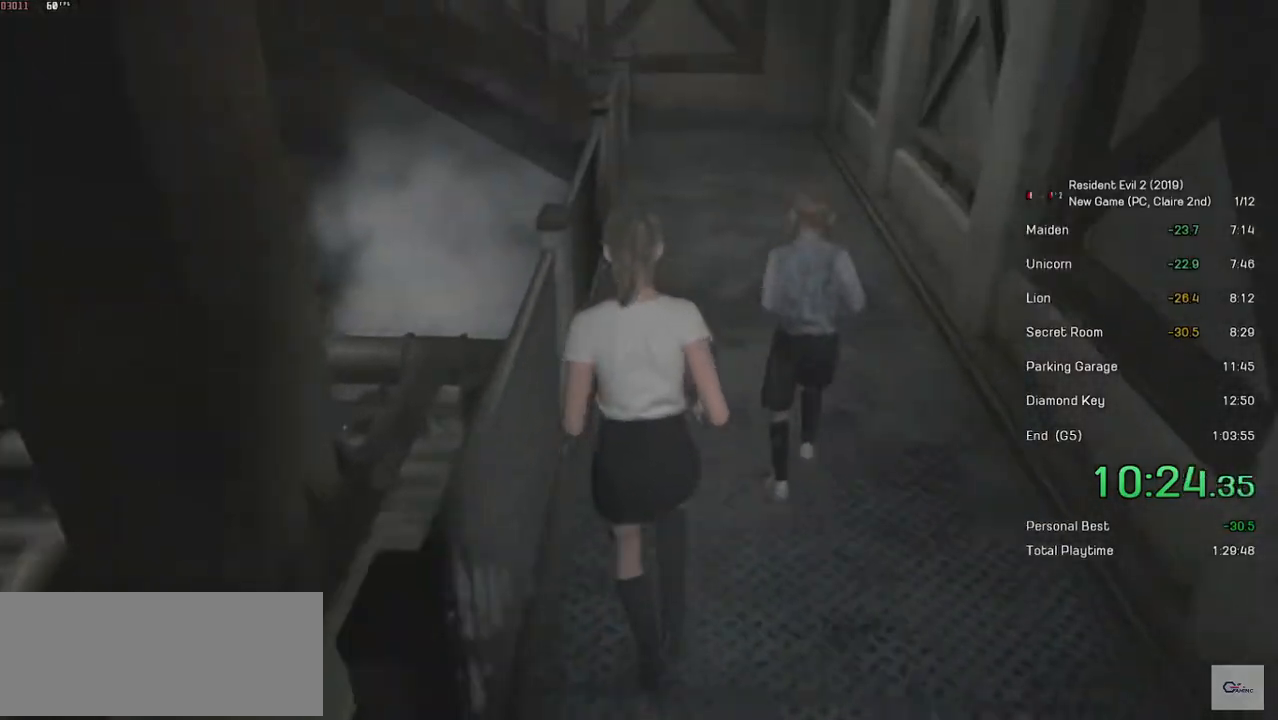
{"keys": ["shift", "w"], "mouse": [], "events": []}
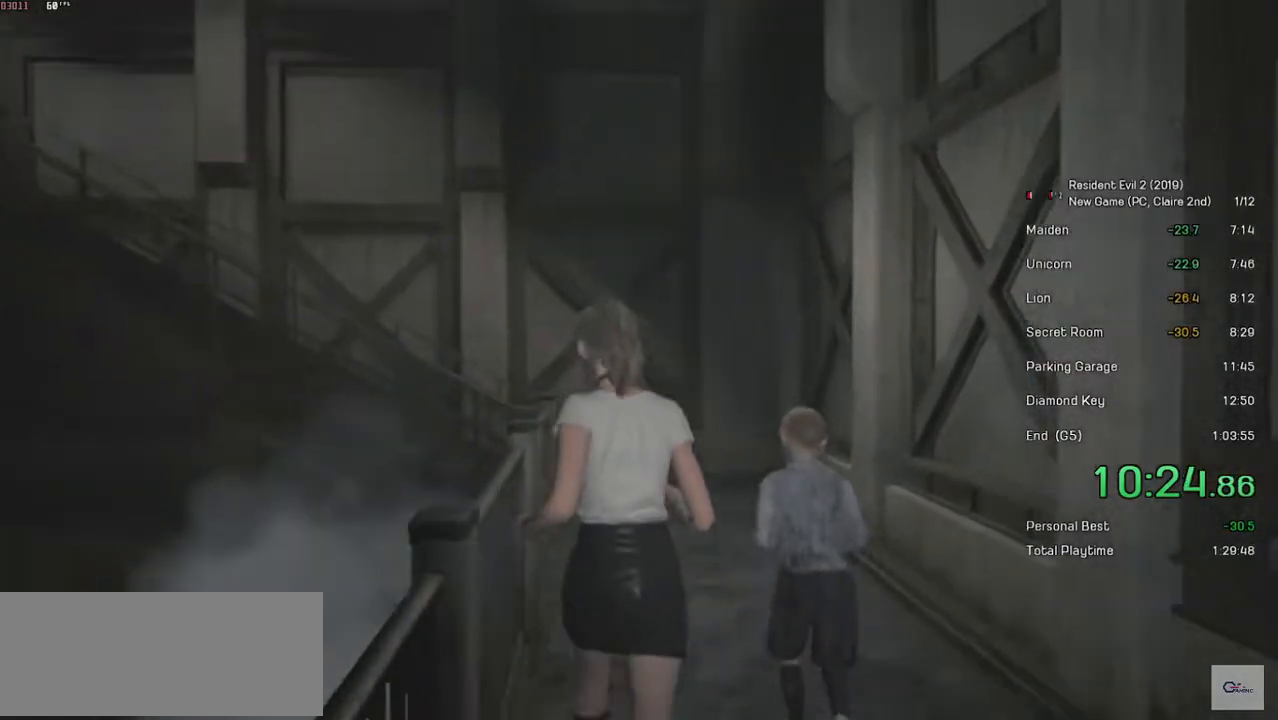
{"keys": ["shift", "w"], "mouse": [], "events": []}
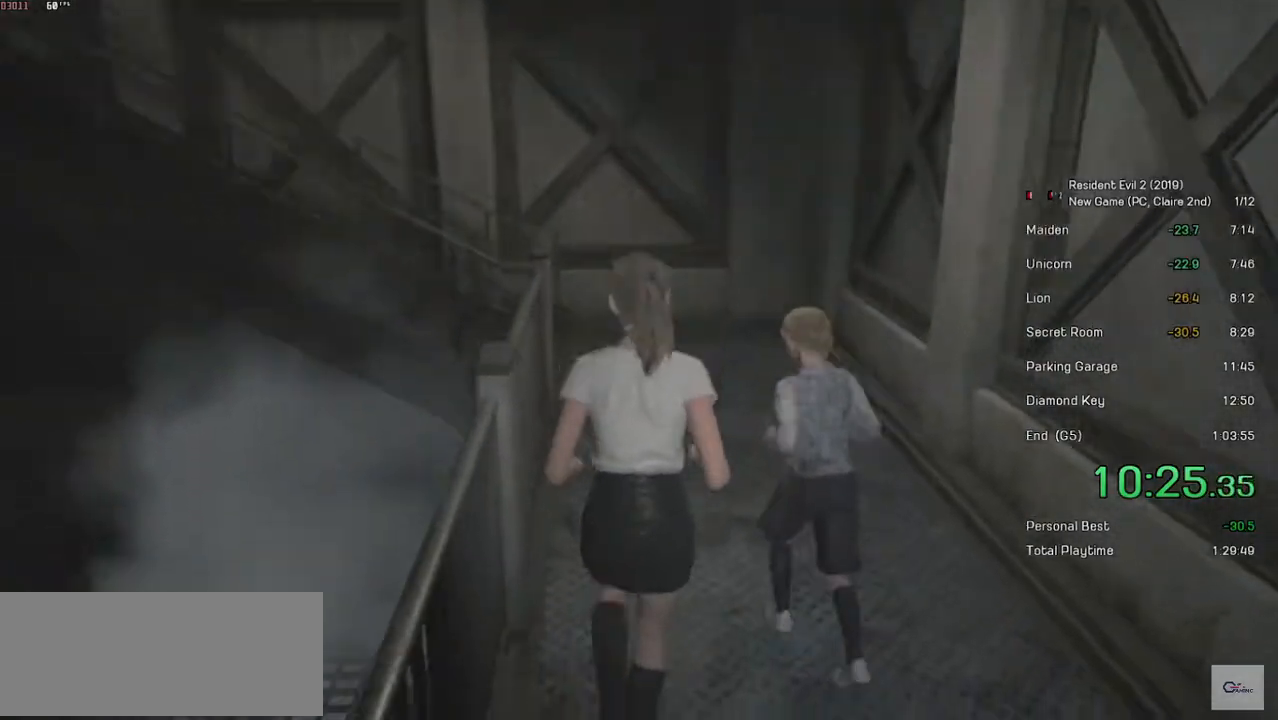
{"keys": ["shift", "w"], "mouse": [], "events": []}
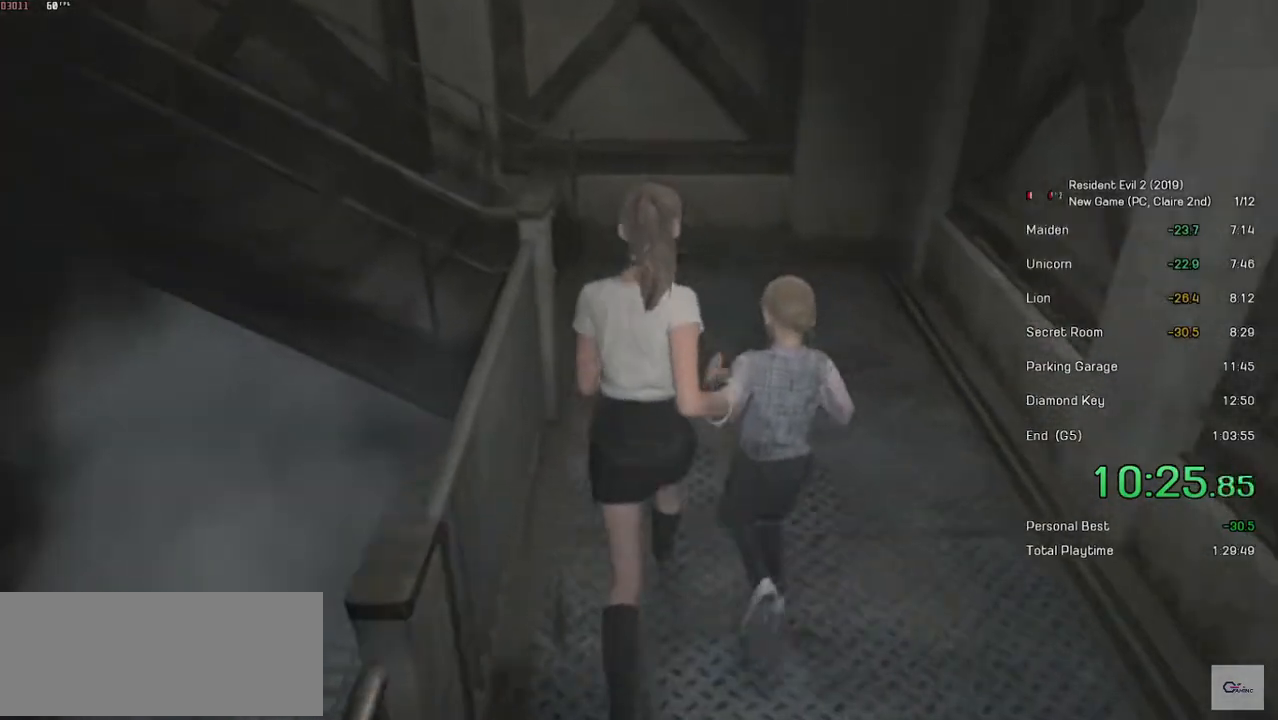
{"keys": ["shift", "w"], "mouse": [], "events": []}
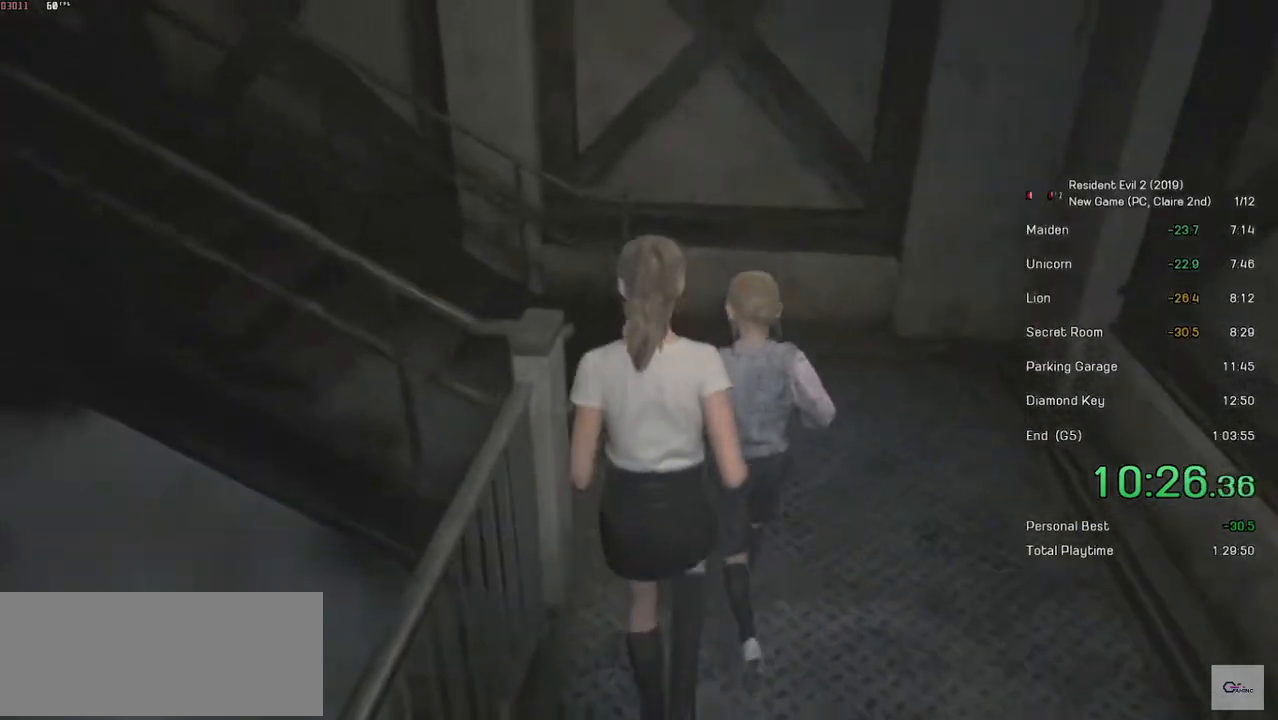
{"keys": ["shift", "w"], "mouse": [], "events": []}